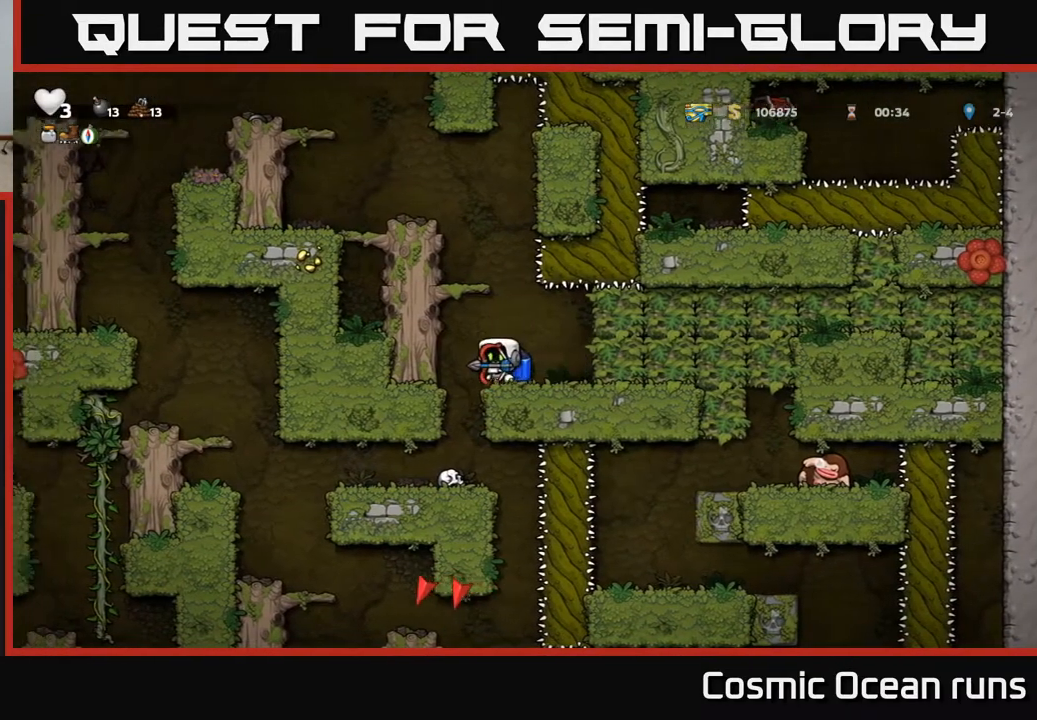
Gameplay with a controller (Xbox layout); each line is a JSON object with the inputs held at the frame after it. "events" lists button and stick changes between this image and that frame as [ms after this image, input, new state], when the widget could be followed in between.
{"buttons": [], "left_stick": "center", "right_stick": "center", "events": [[150, "DPAD_LEFT", "up"]]}
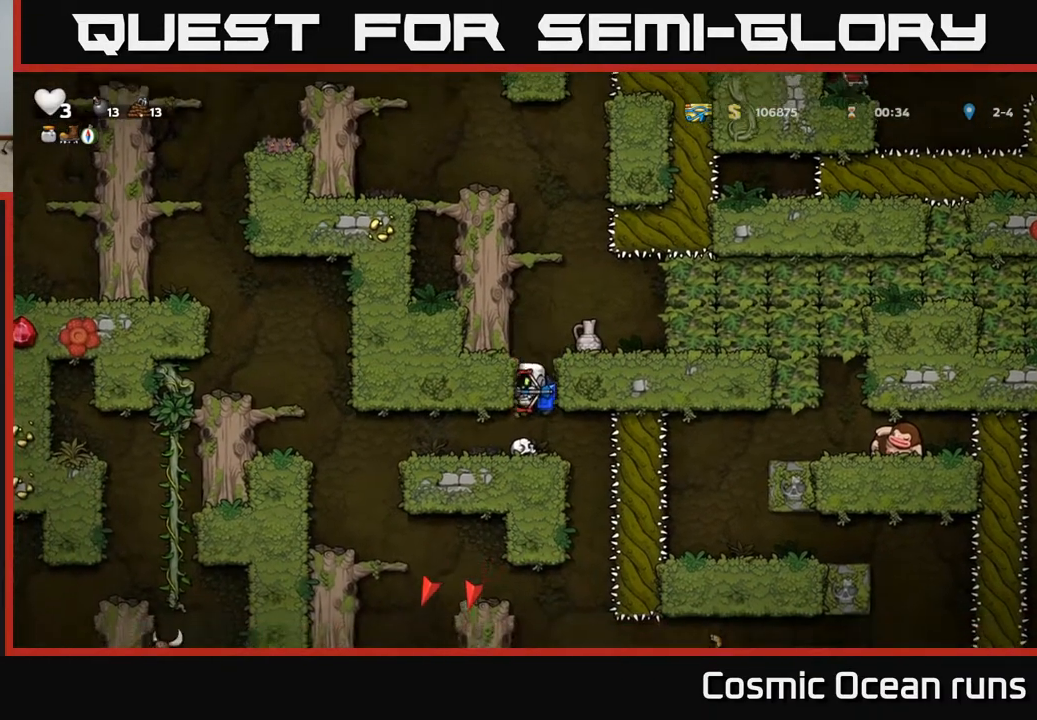
{"buttons": [], "left_stick": "center", "right_stick": "center", "events": [[150, "DPAD_LEFT", "down"], [500, "DPAD_LEFT", "up"]]}
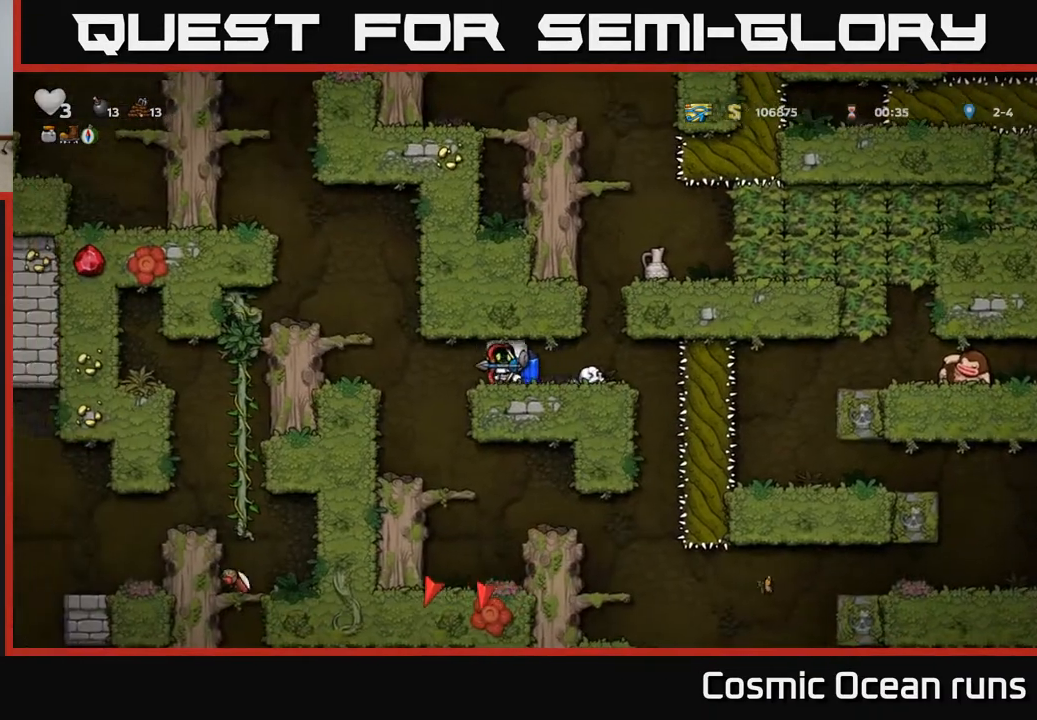
{"buttons": ["DPAD_LEFT"], "left_stick": "center", "right_stick": "center", "events": [[350, "DPAD_LEFT", "down"]]}
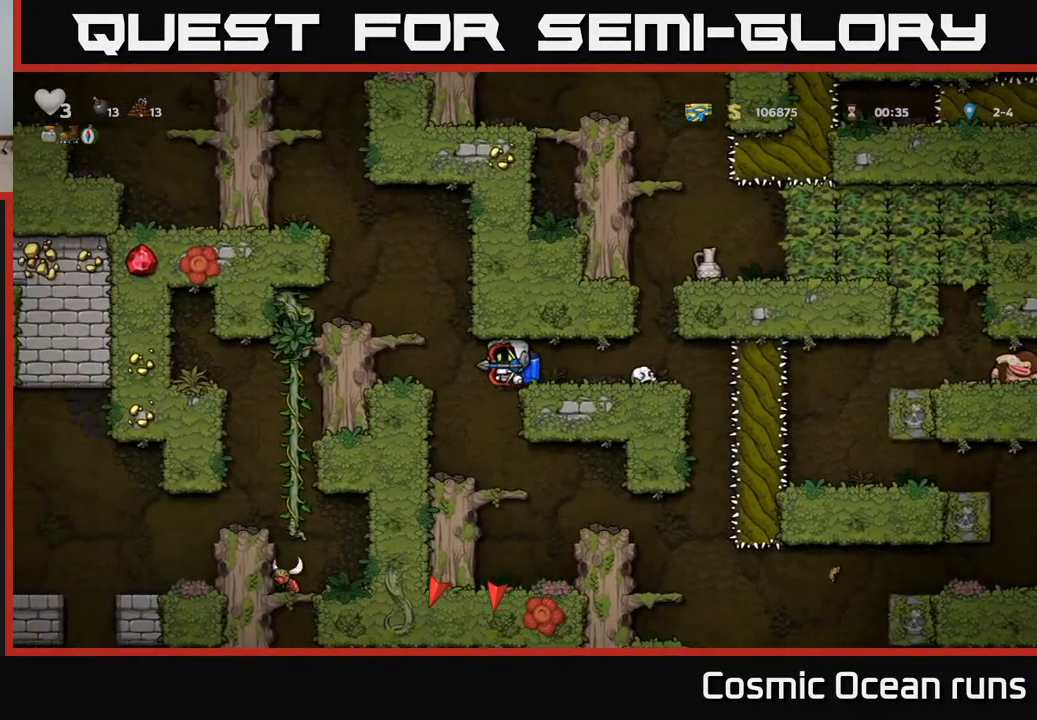
{"buttons": [], "left_stick": "center", "right_stick": "center", "events": [[33, "DPAD_LEFT", "up"]]}
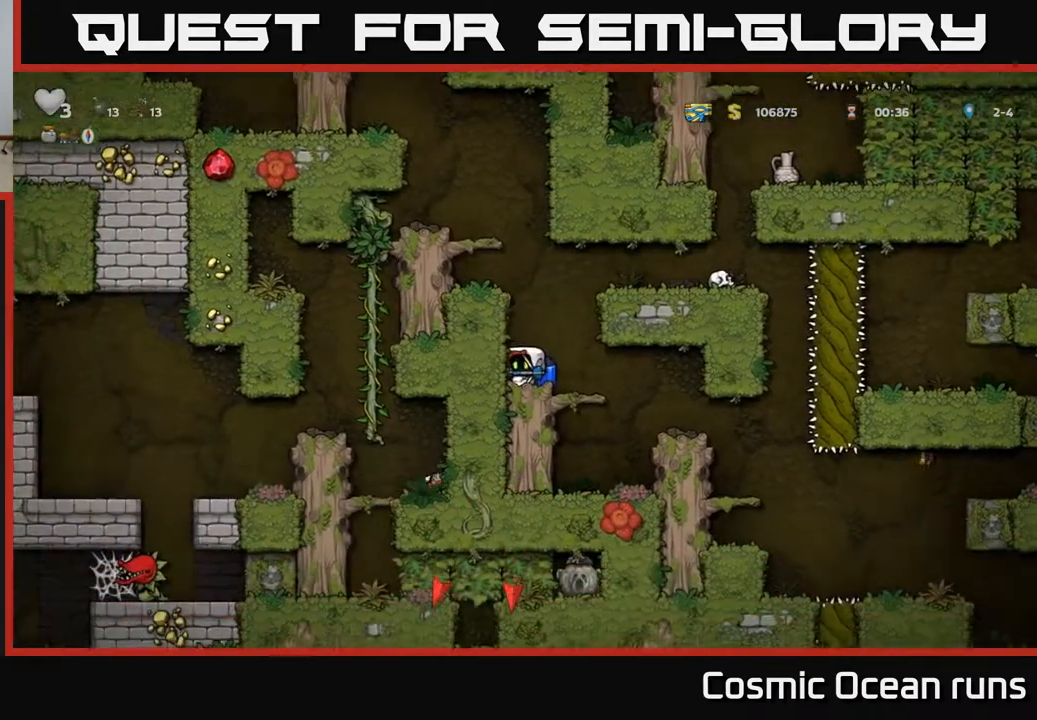
{"buttons": [], "left_stick": "center", "right_stick": "center", "events": [[183, "DPAD_RIGHT", "down"], [433, "DPAD_RIGHT", "up"]]}
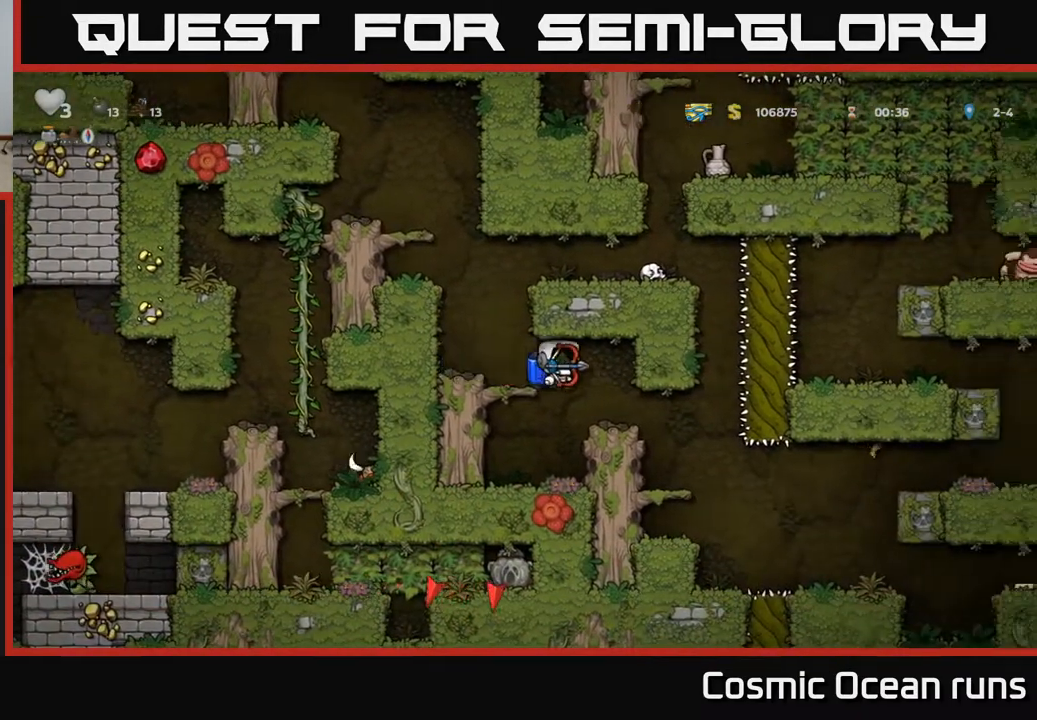
{"buttons": [], "left_stick": "center", "right_stick": "center", "events": [[183, "DPAD_LEFT", "down"], [317, "DPAD_LEFT", "up"]]}
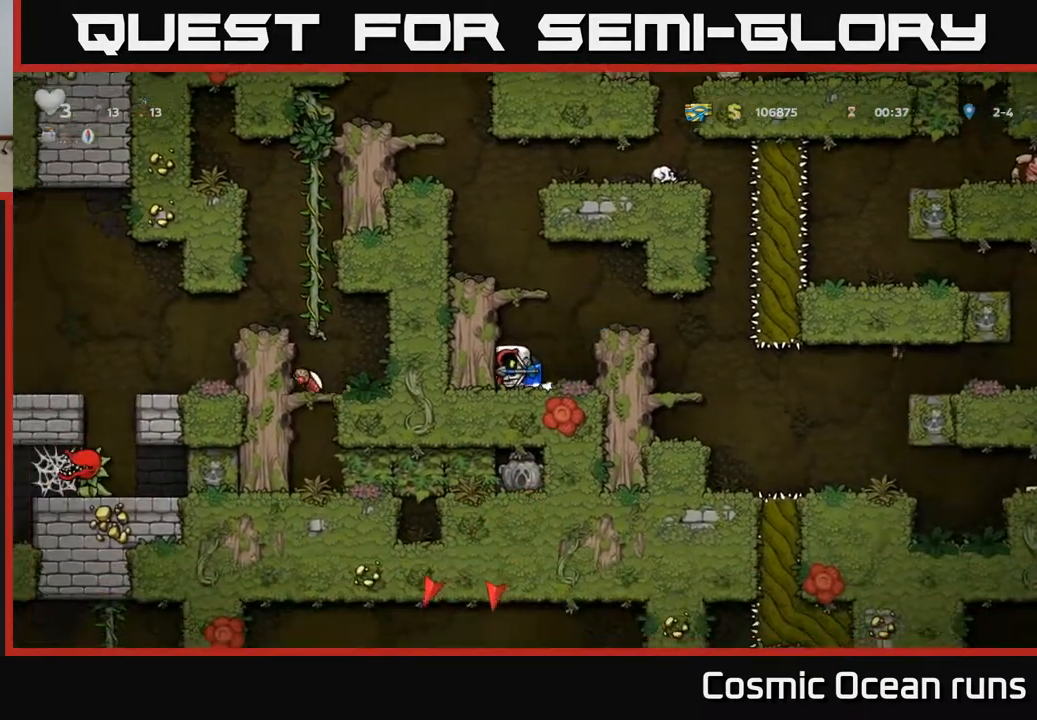
{"buttons": [], "left_stick": "center", "right_stick": "center", "events": []}
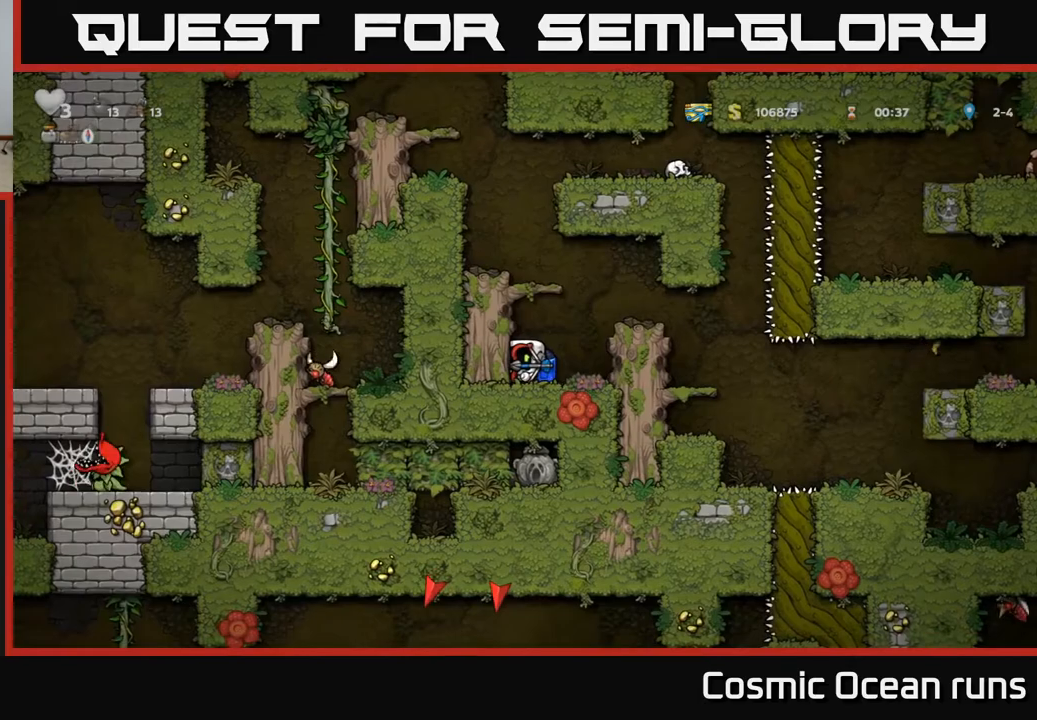
{"buttons": [], "left_stick": "center", "right_stick": "center", "events": [[17, "DPAD_RIGHT", "down"], [67, "A", "down"], [233, "A", "up"], [433, "DPAD_RIGHT", "up"]]}
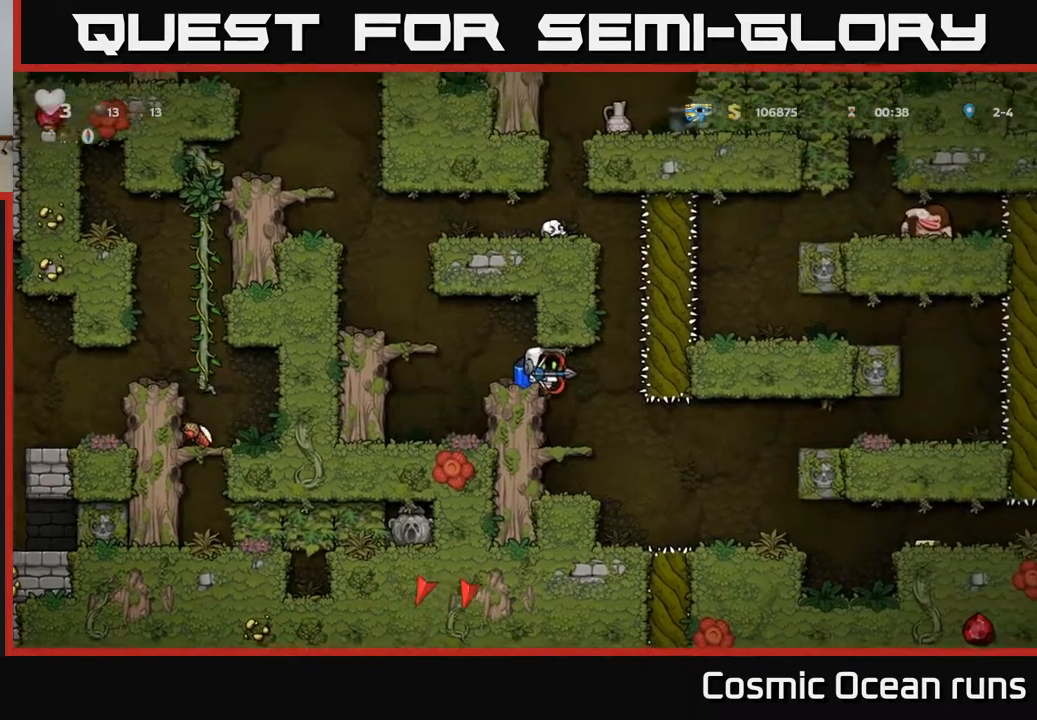
{"buttons": [], "left_stick": "center", "right_stick": "center", "events": []}
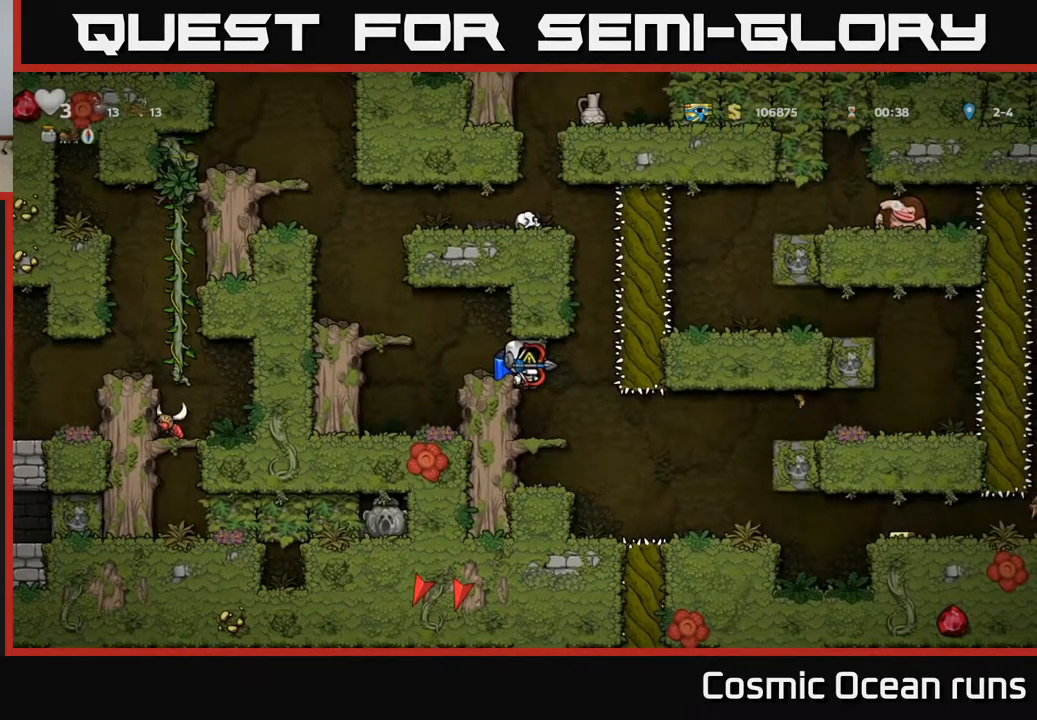
{"buttons": [], "left_stick": "center", "right_stick": "center", "events": [[117, "DPAD_RIGHT", "down"], [200, "DPAD_RIGHT", "up"]]}
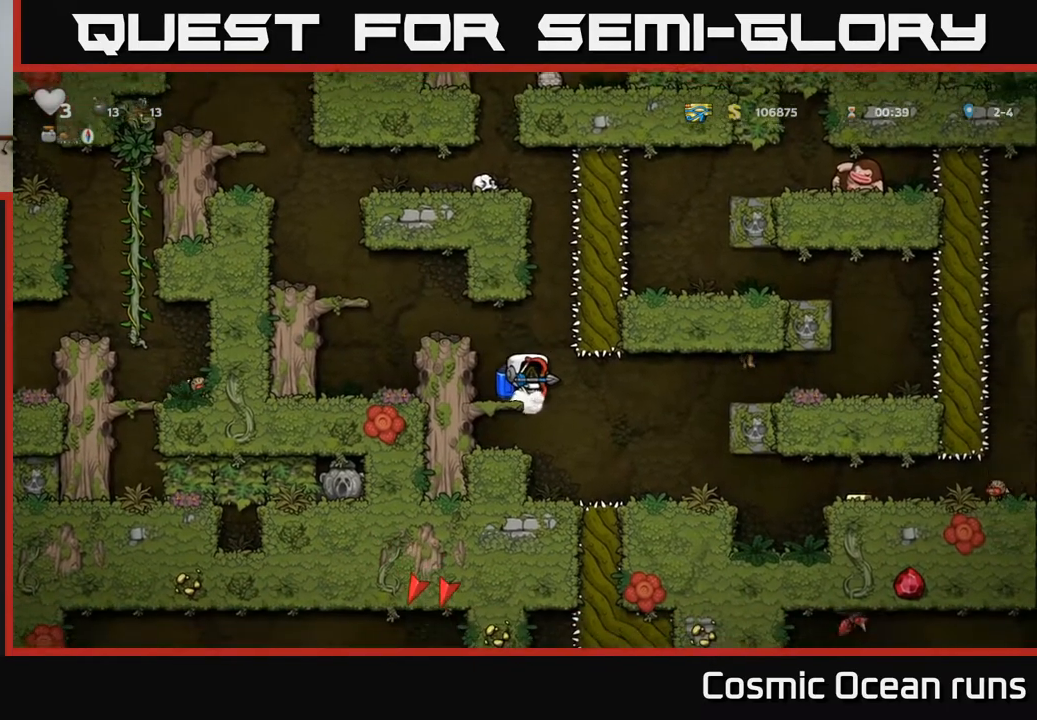
{"buttons": [], "left_stick": "center", "right_stick": "center", "events": [[167, "DPAD_RIGHT", "down"], [233, "DPAD_RIGHT", "up"]]}
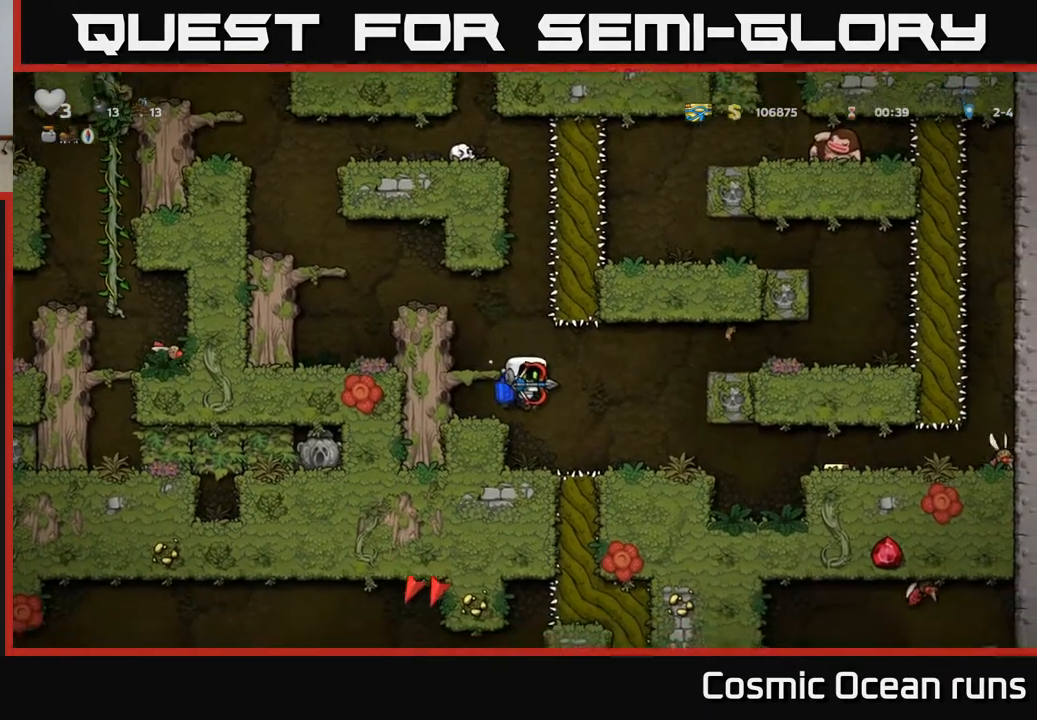
{"buttons": [], "left_stick": "center", "right_stick": "center", "events": []}
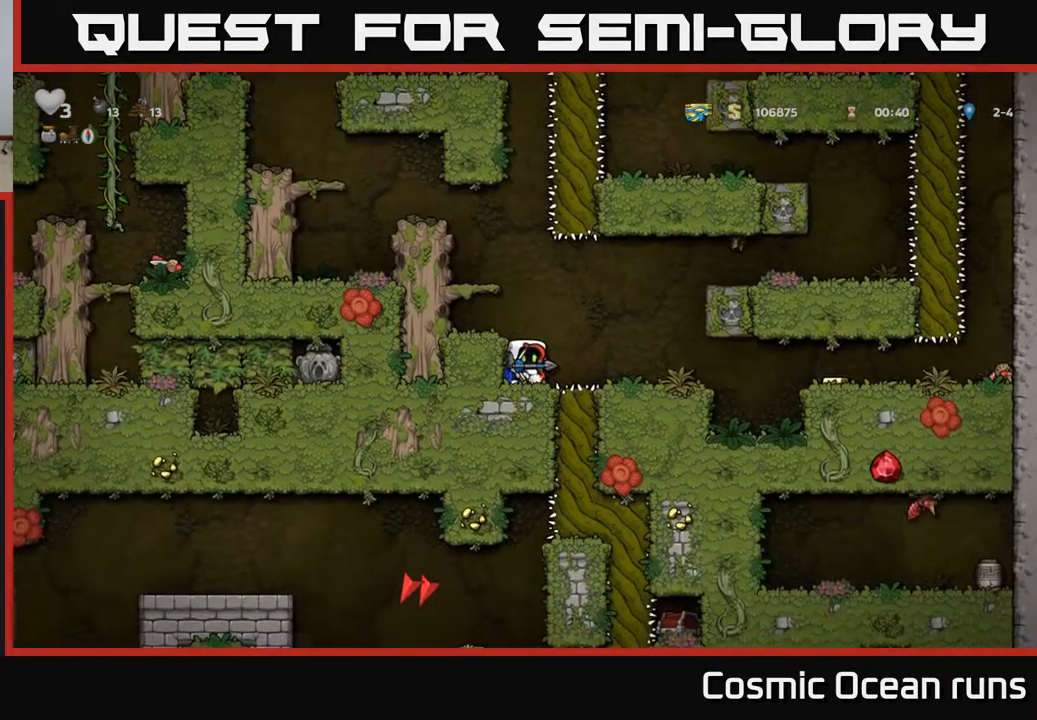
{"buttons": [], "left_stick": "center", "right_stick": "center", "events": [[33, "A", "down"], [33, "DPAD_RIGHT", "down"], [100, "A", "up"], [217, "DPAD_RIGHT", "up"]]}
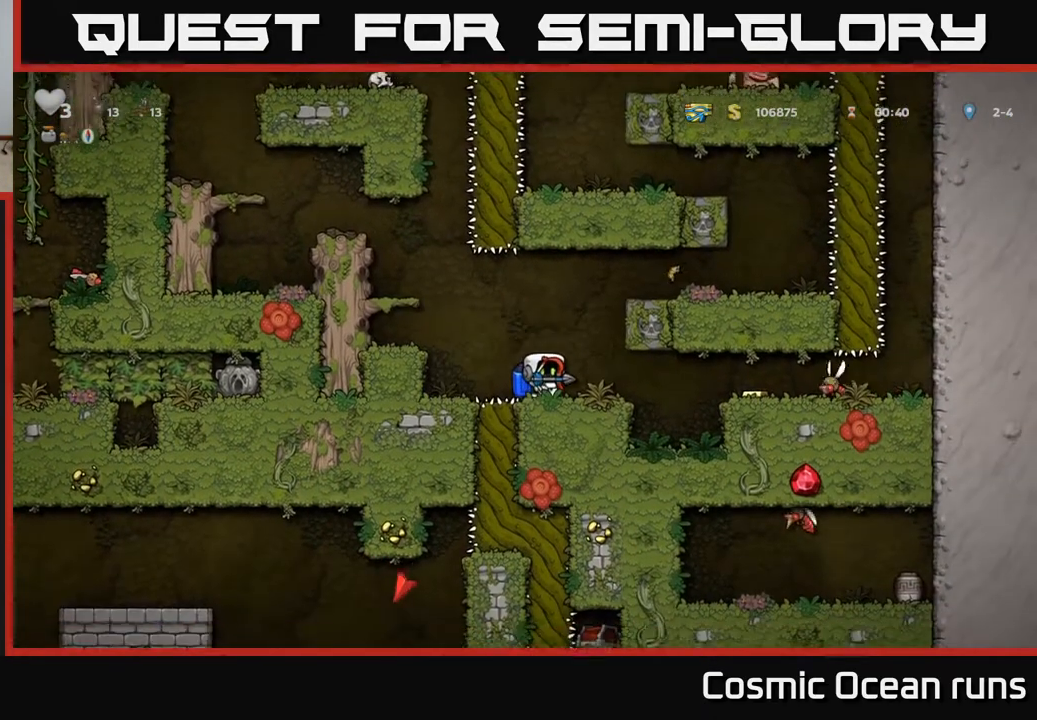
{"buttons": [], "left_stick": "center", "right_stick": "center", "events": [[233, "X", "down"], [317, "X", "up"]]}
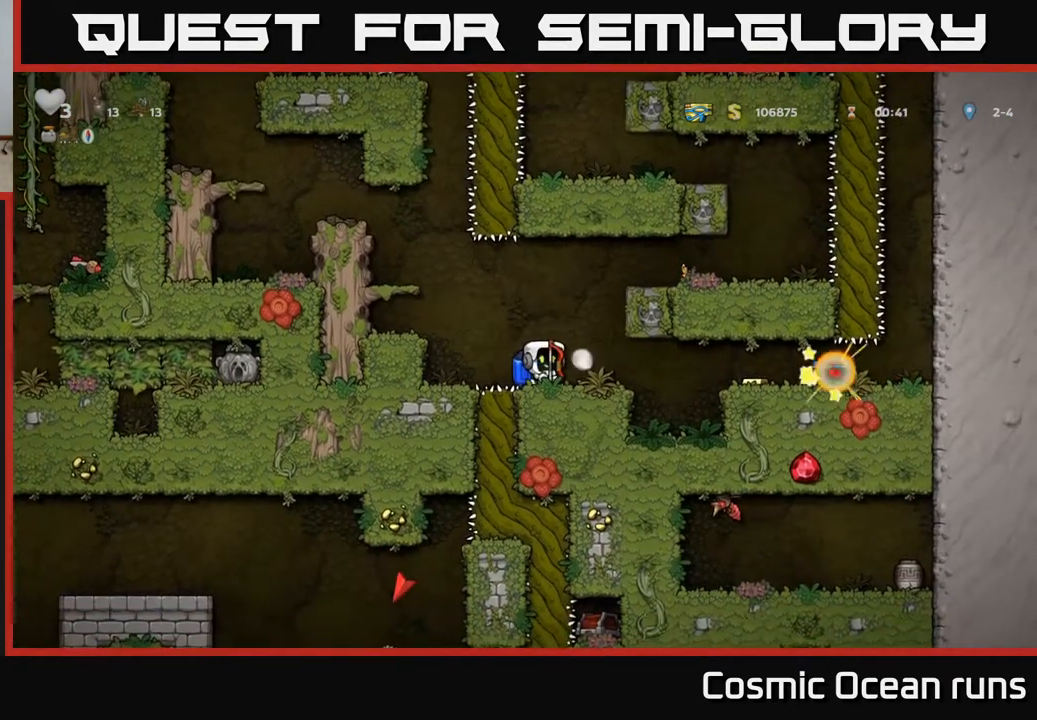
{"buttons": [], "left_stick": "center", "right_stick": "center", "events": [[67, "A", "down"], [83, "DPAD_LEFT", "down"], [183, "A", "up"], [467, "DPAD_LEFT", "up"]]}
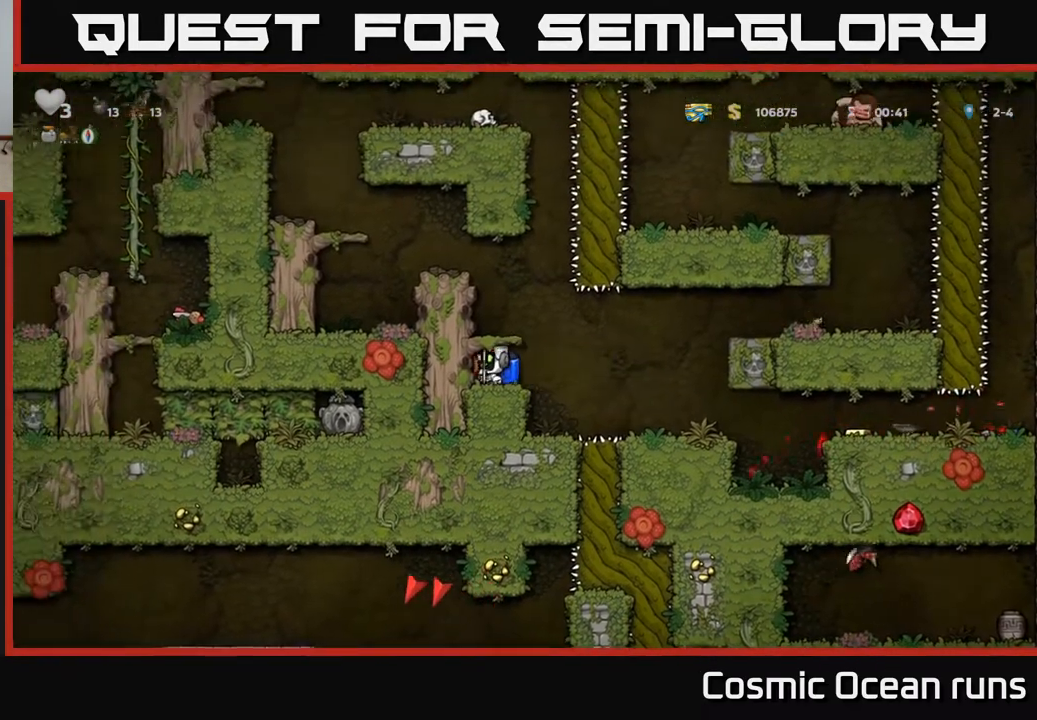
{"buttons": [], "left_stick": "center", "right_stick": "center", "events": [[200, "DPAD_RIGHT", "down"], [283, "A", "down"], [350, "A", "up"], [467, "DPAD_RIGHT", "up"]]}
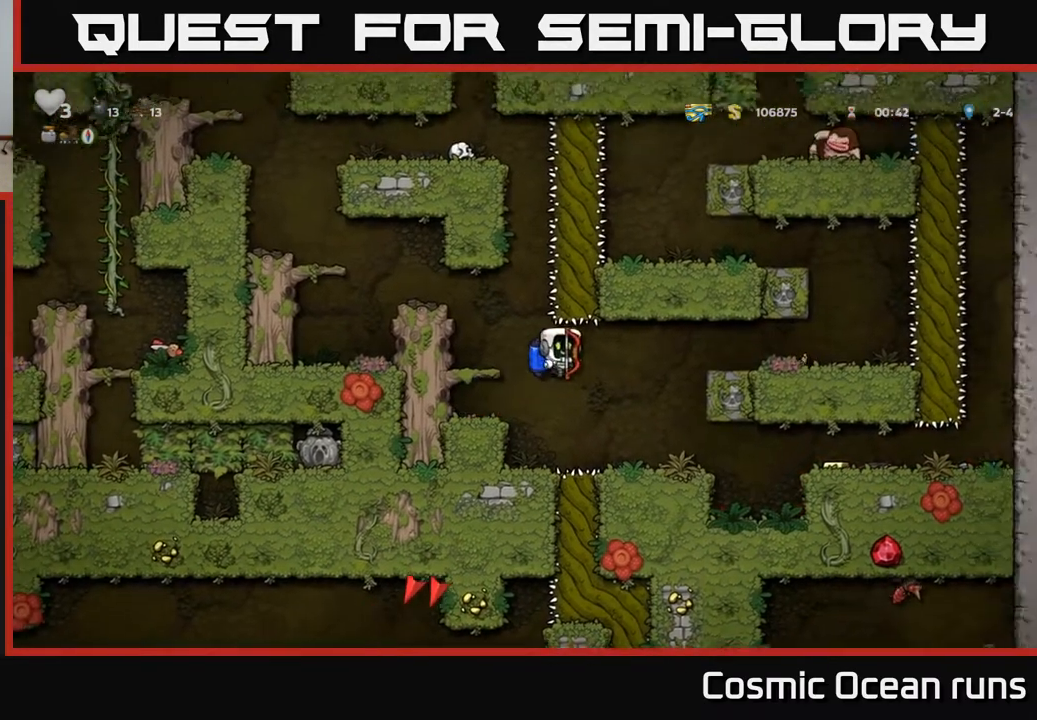
{"buttons": ["DPAD_RIGHT"], "left_stick": "center", "right_stick": "center", "events": [[183, "DPAD_RIGHT", "down"]]}
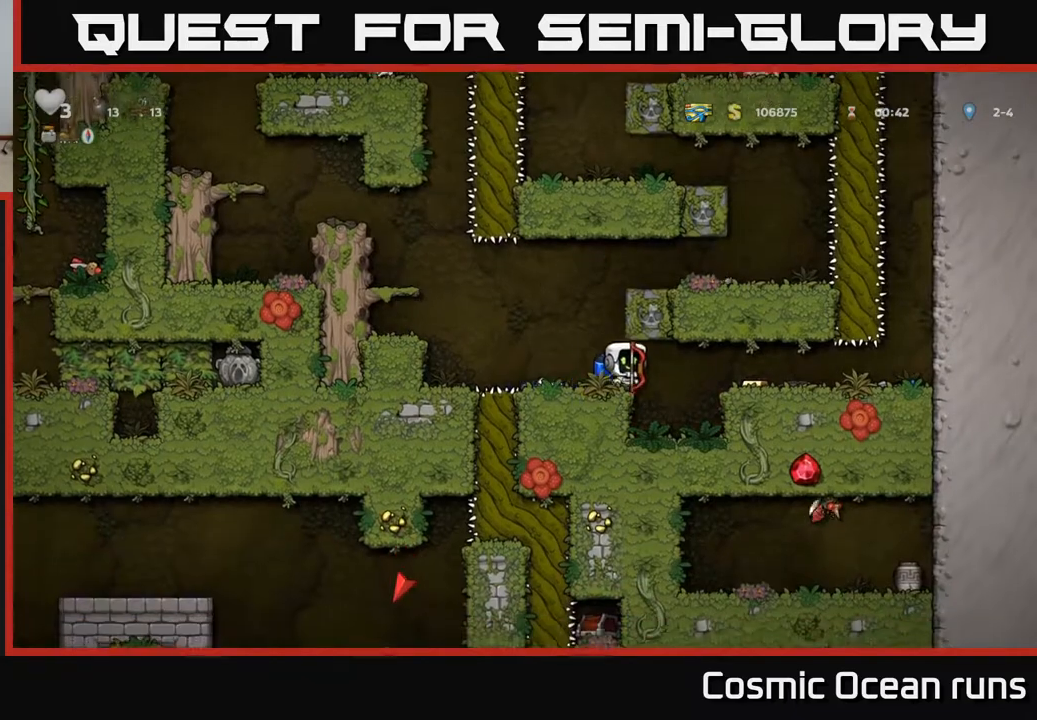
{"buttons": ["DPAD_RIGHT"], "left_stick": "center", "right_stick": "center", "events": [[383, "A", "down"], [467, "A", "up"]]}
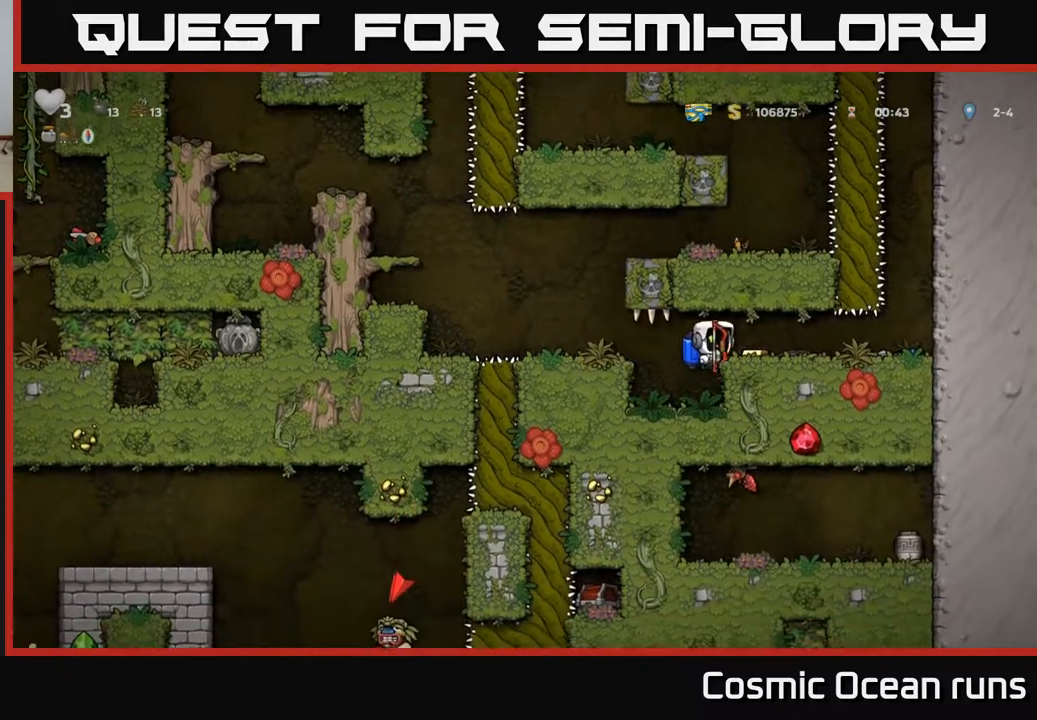
{"buttons": [], "left_stick": "center", "right_stick": "center", "events": [[483, "DPAD_RIGHT", "up"]]}
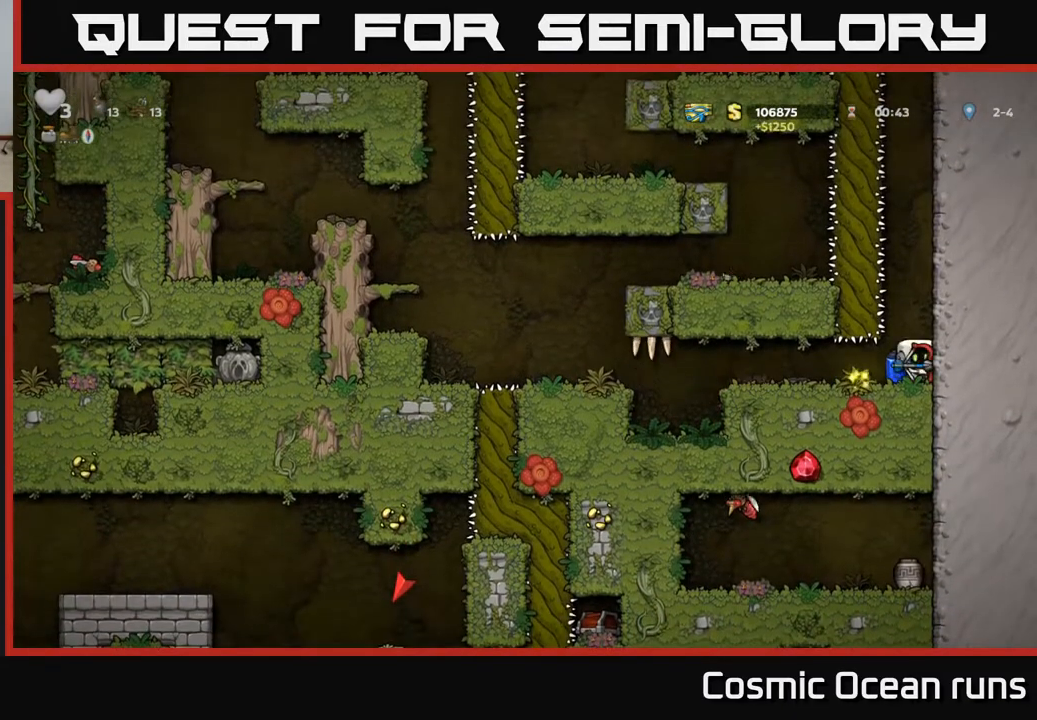
{"buttons": ["DPAD_UP"], "left_stick": "center", "right_stick": "center", "events": [[267, "DPAD_UP", "down"]]}
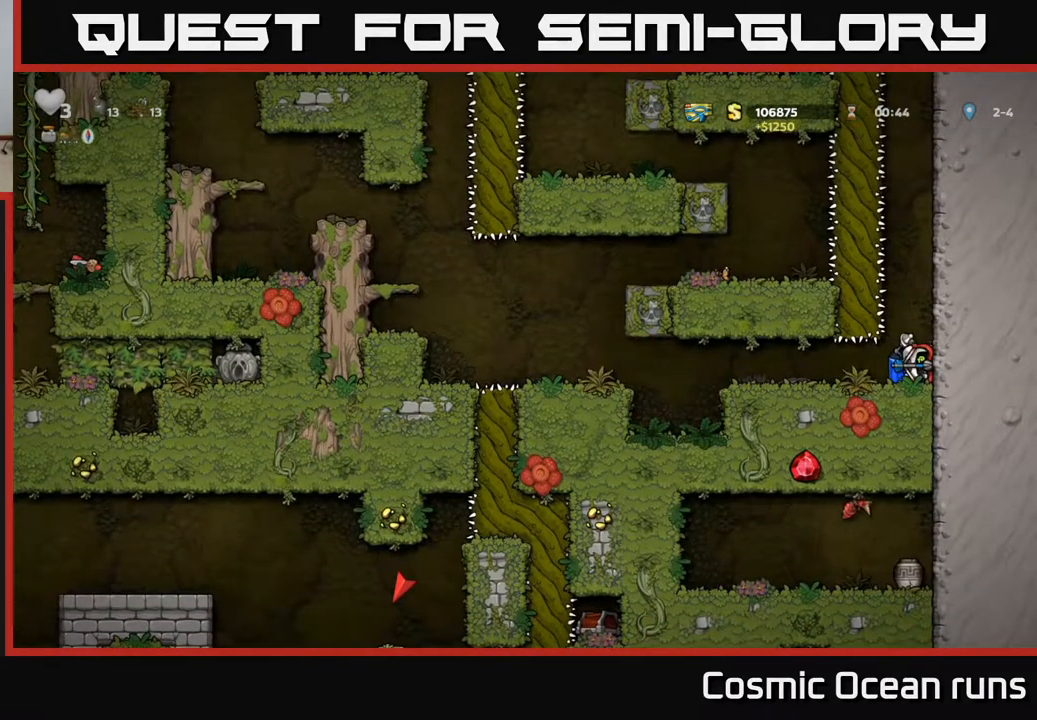
{"buttons": ["DPAD_UP"], "left_stick": "center", "right_stick": "center", "events": []}
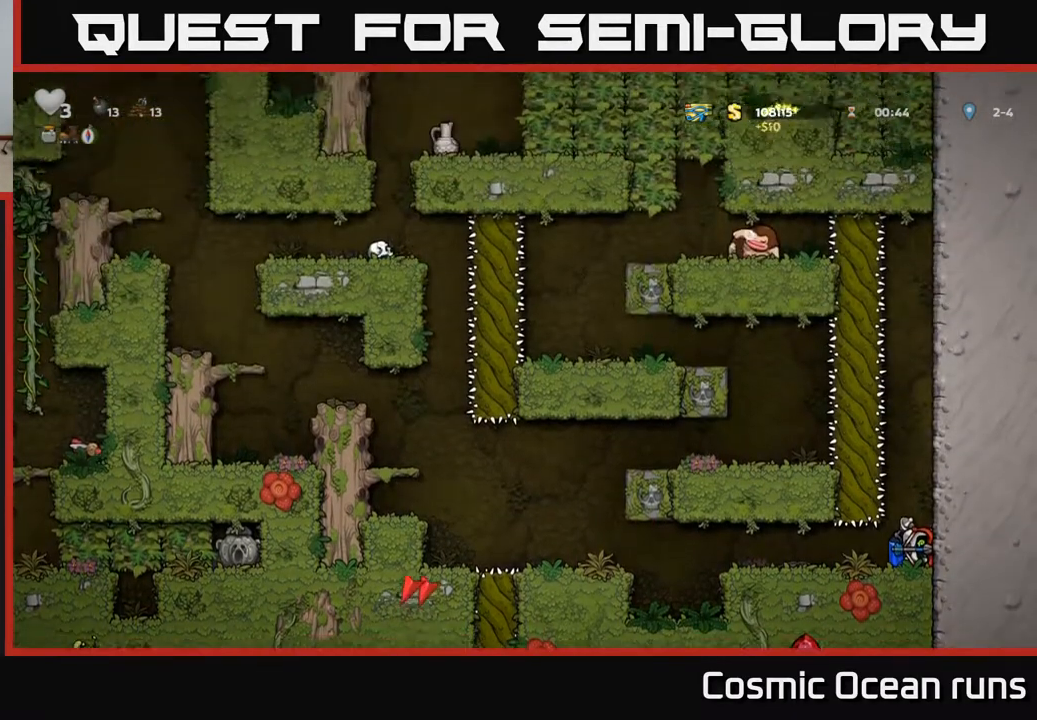
{"buttons": ["DPAD_UP"], "left_stick": "center", "right_stick": "center", "events": []}
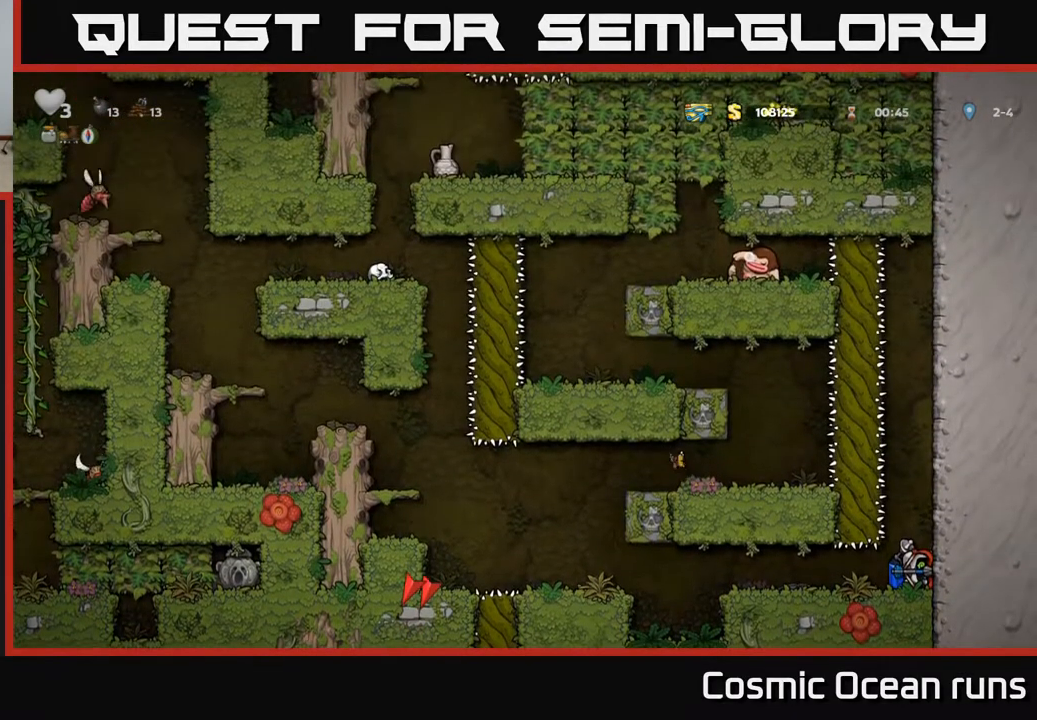
{"buttons": ["DPAD_UP"], "left_stick": "center", "right_stick": "center", "events": []}
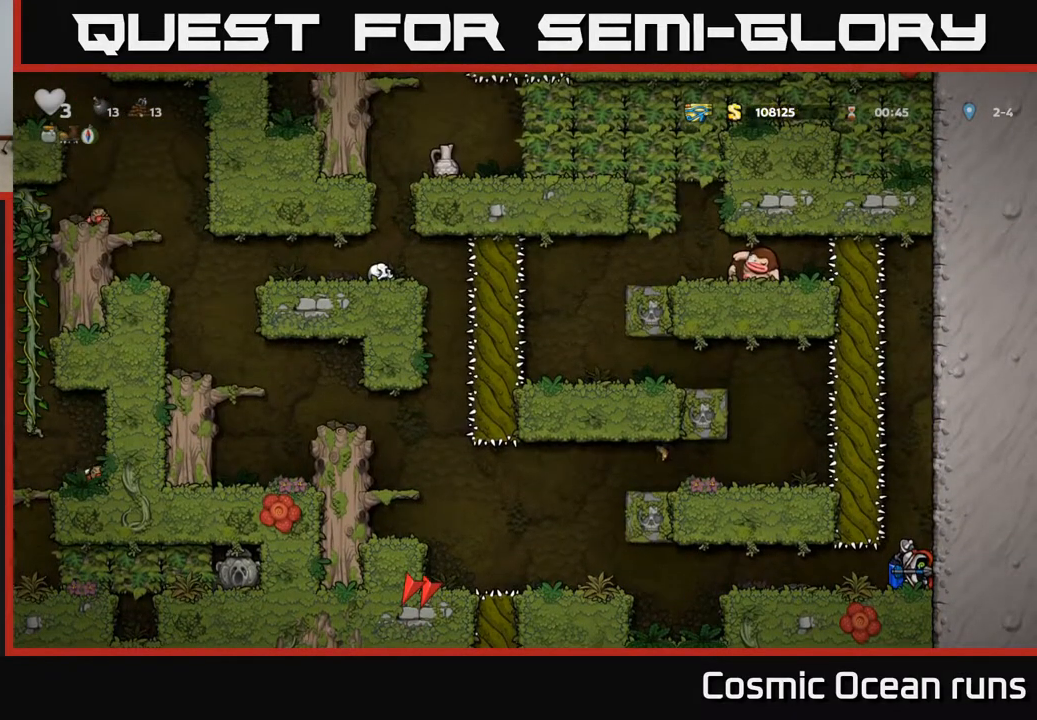
{"buttons": ["DPAD_LEFT"], "left_stick": "center", "right_stick": "center", "events": [[167, "DPAD_UP", "up"], [267, "DPAD_LEFT", "down"]]}
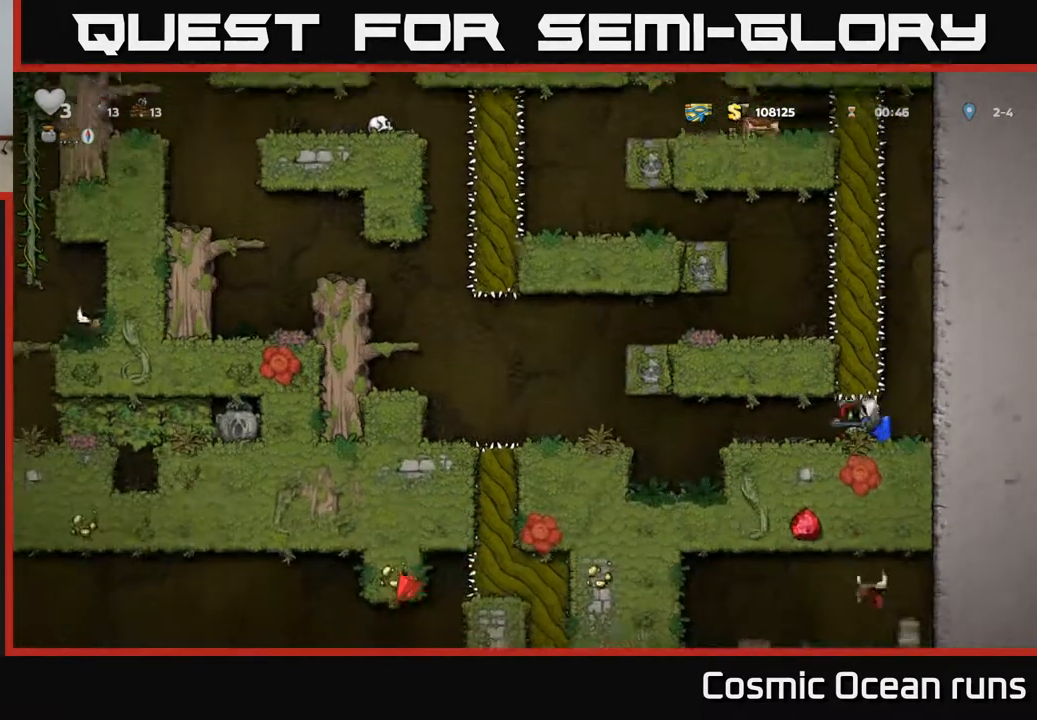
{"buttons": [], "left_stick": "center", "right_stick": "center", "events": [[283, "DPAD_LEFT", "up"]]}
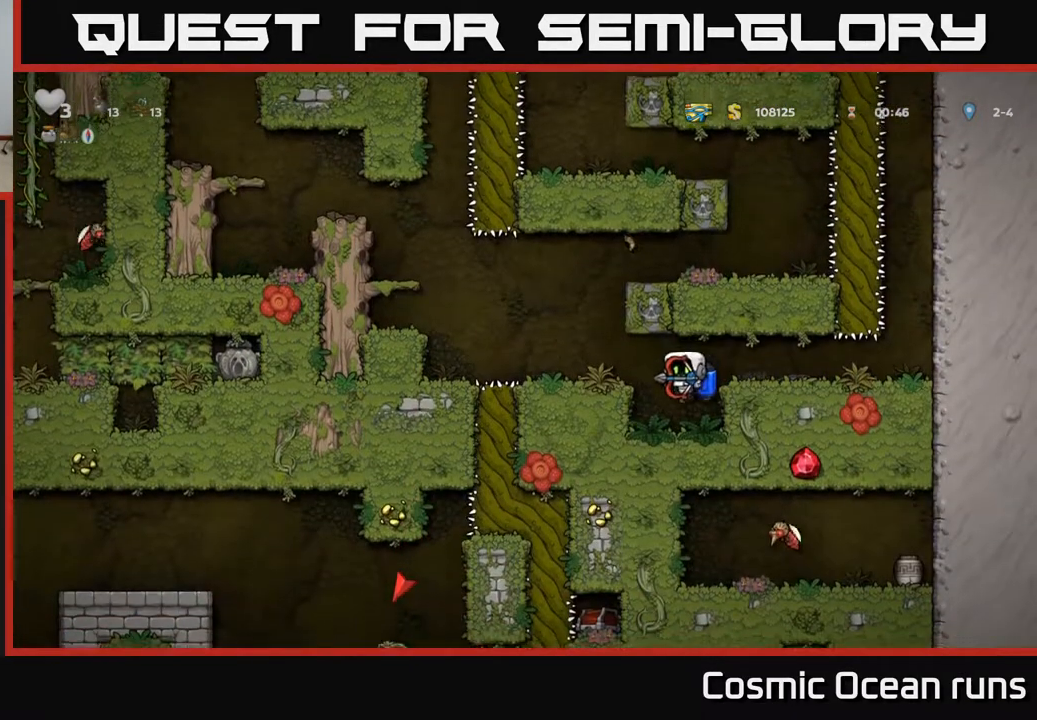
{"buttons": ["DPAD_DOWN"], "left_stick": "center", "right_stick": "center", "events": [[133, "DPAD_LEFT", "down"], [300, "DPAD_LEFT", "up"], [350, "DPAD_DOWN", "down"]]}
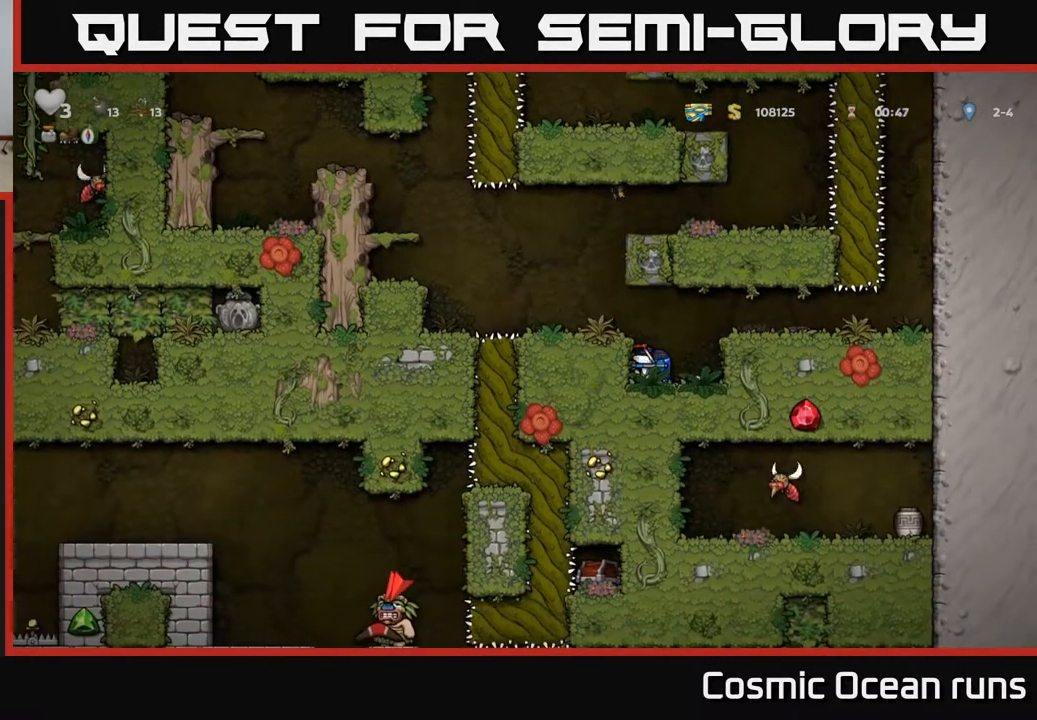
{"buttons": ["DPAD_DOWN"], "left_stick": "center", "right_stick": "center", "events": []}
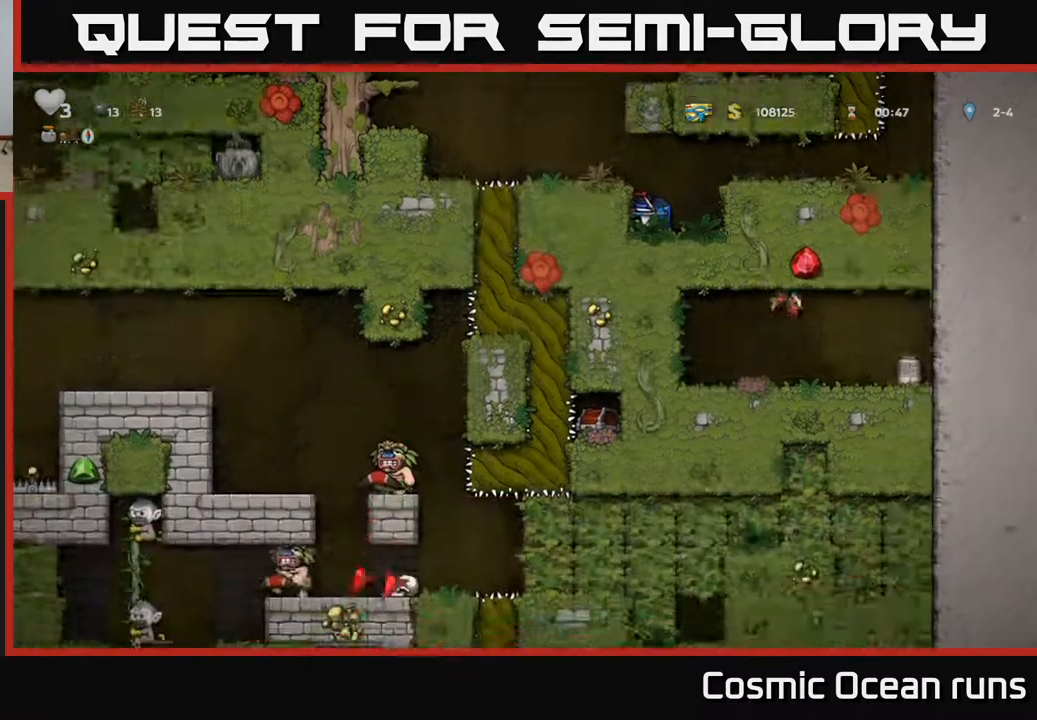
{"buttons": ["DPAD_DOWN"], "left_stick": "center", "right_stick": "center", "events": []}
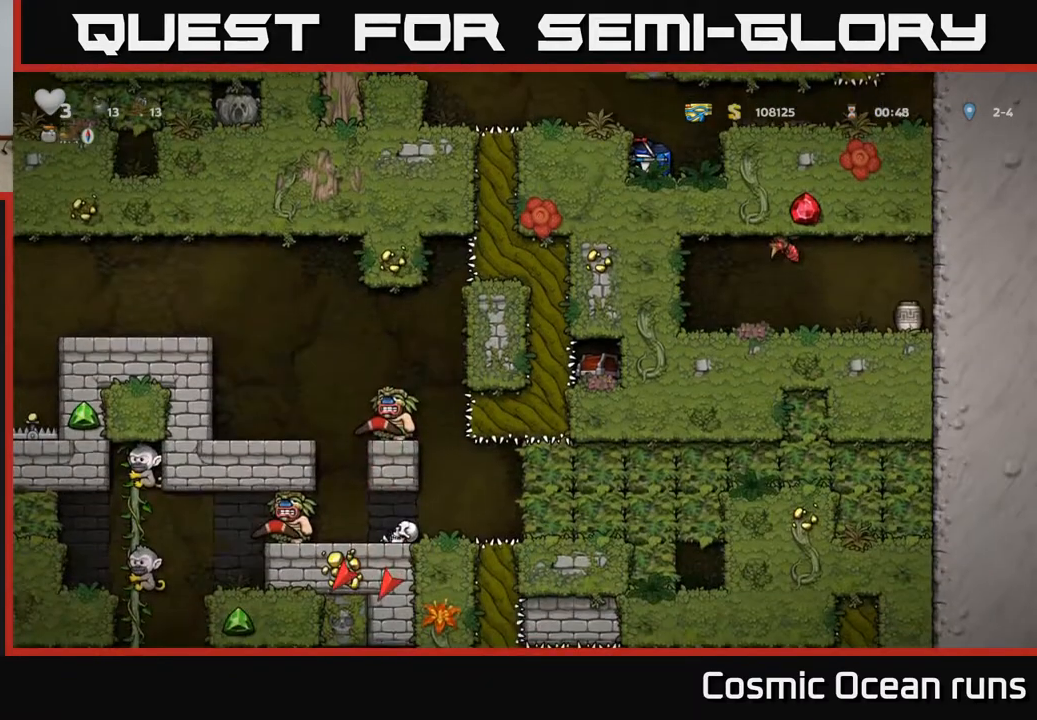
{"buttons": ["DPAD_DOWN"], "left_stick": "center", "right_stick": "center", "events": []}
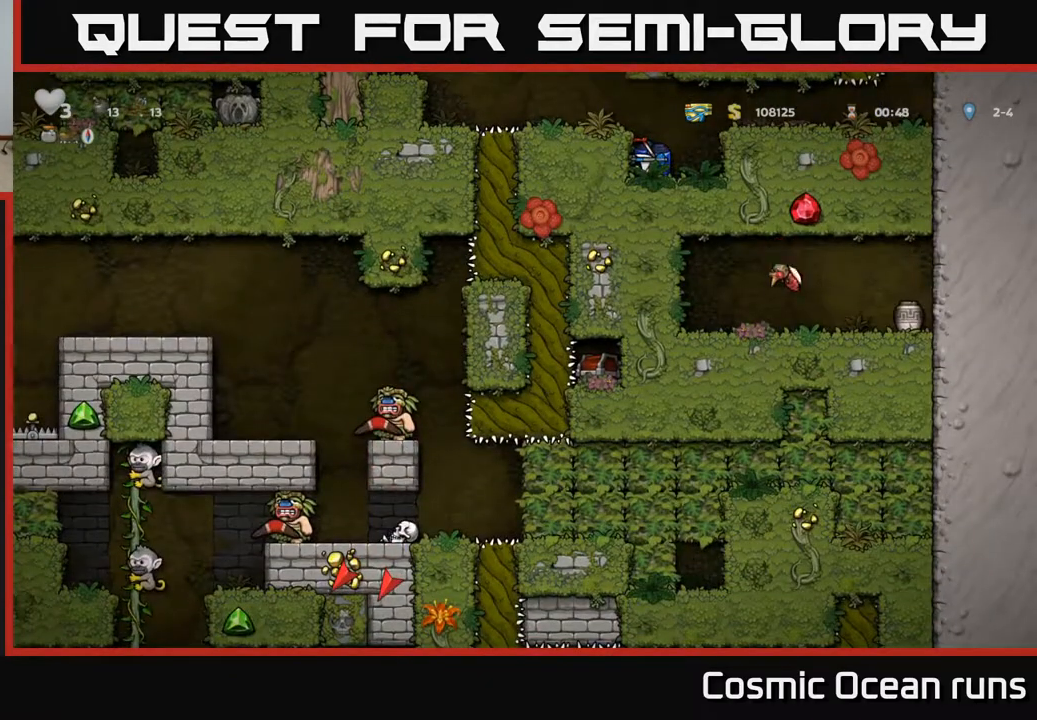
{"buttons": ["DPAD_DOWN"], "left_stick": "center", "right_stick": "center", "events": []}